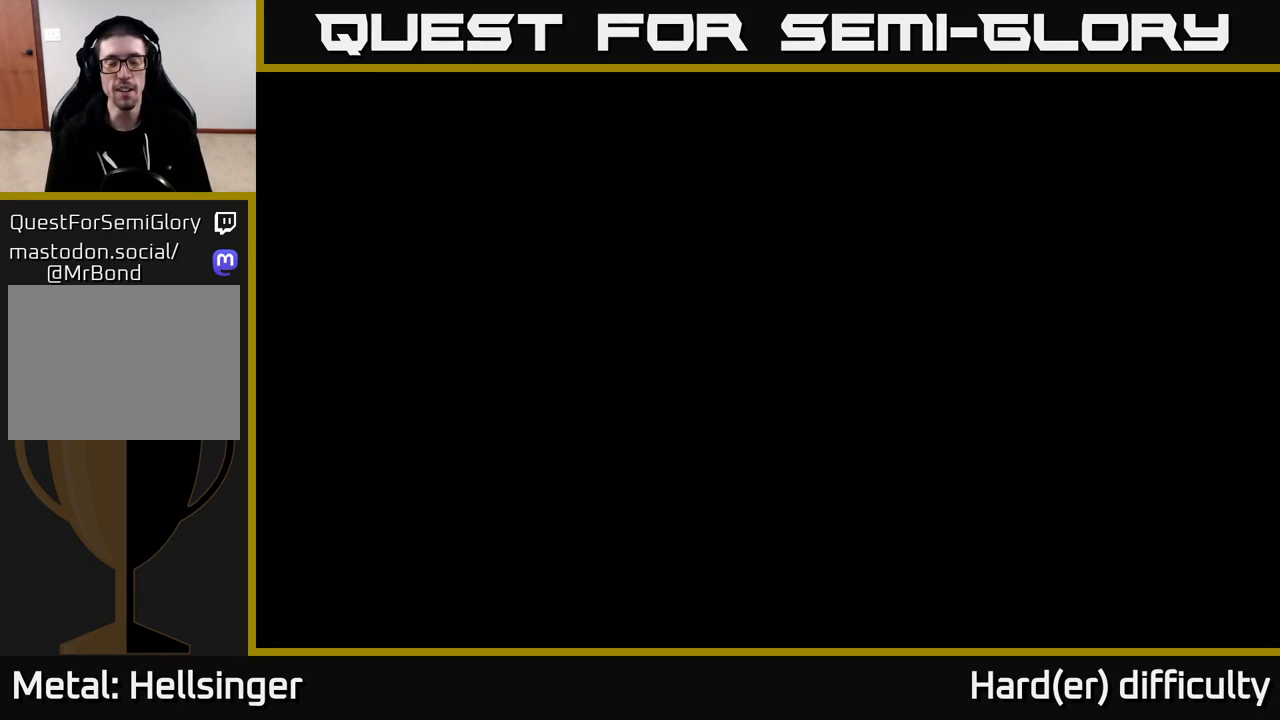
Gameplay with a controller (Xbox layout); each line is a JSON object with the inputs held at the frame after it. "events" lists button and stick changes between this image and that frame as [ms after this image, input, new state], when the widget could be followed in between.
{"buttons": [], "left_stick": "center", "right_stick": "center", "events": [[383, "A", "down"], [483, "A", "up"]]}
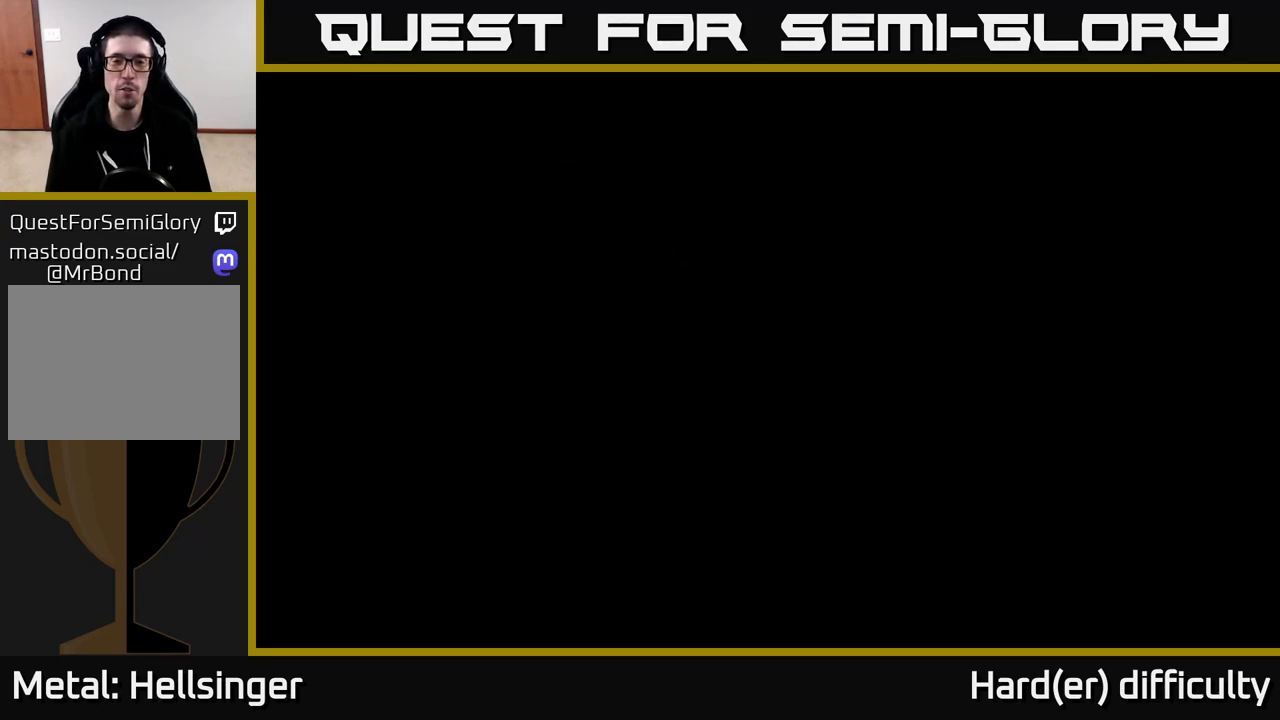
{"buttons": [], "left_stick": "center", "right_stick": "center", "events": []}
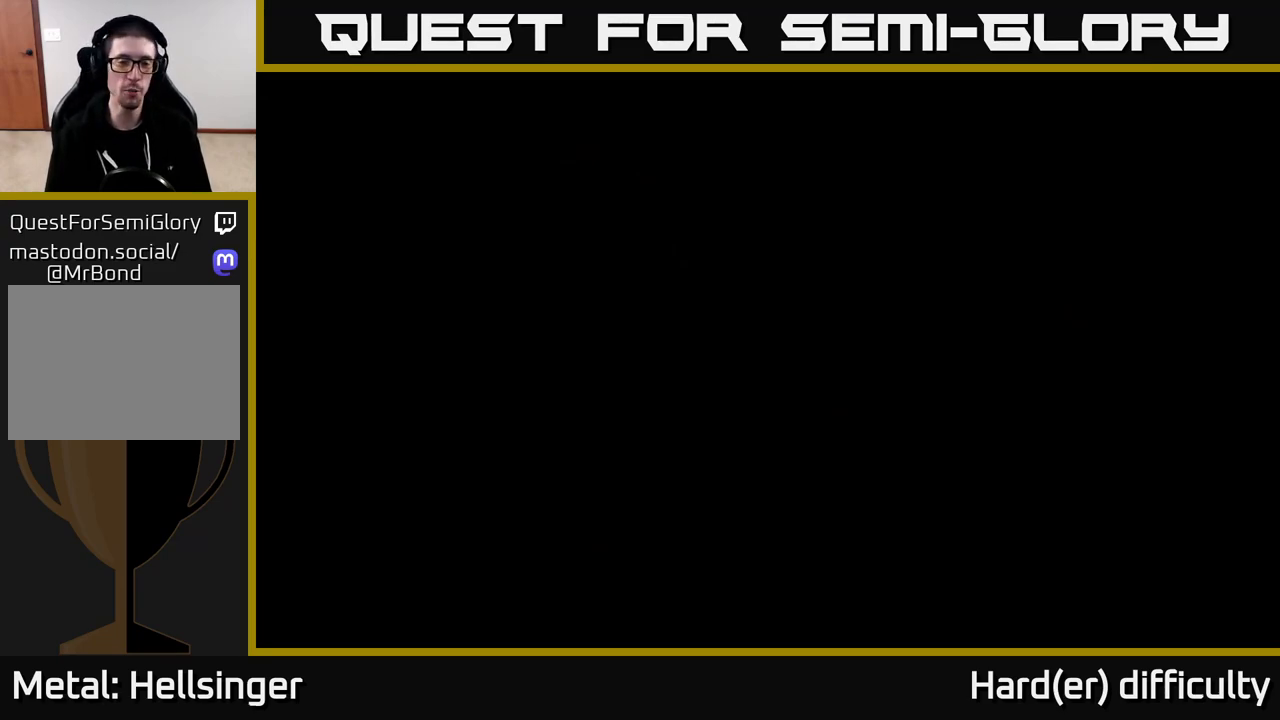
{"buttons": [], "left_stick": "center", "right_stick": "center", "events": []}
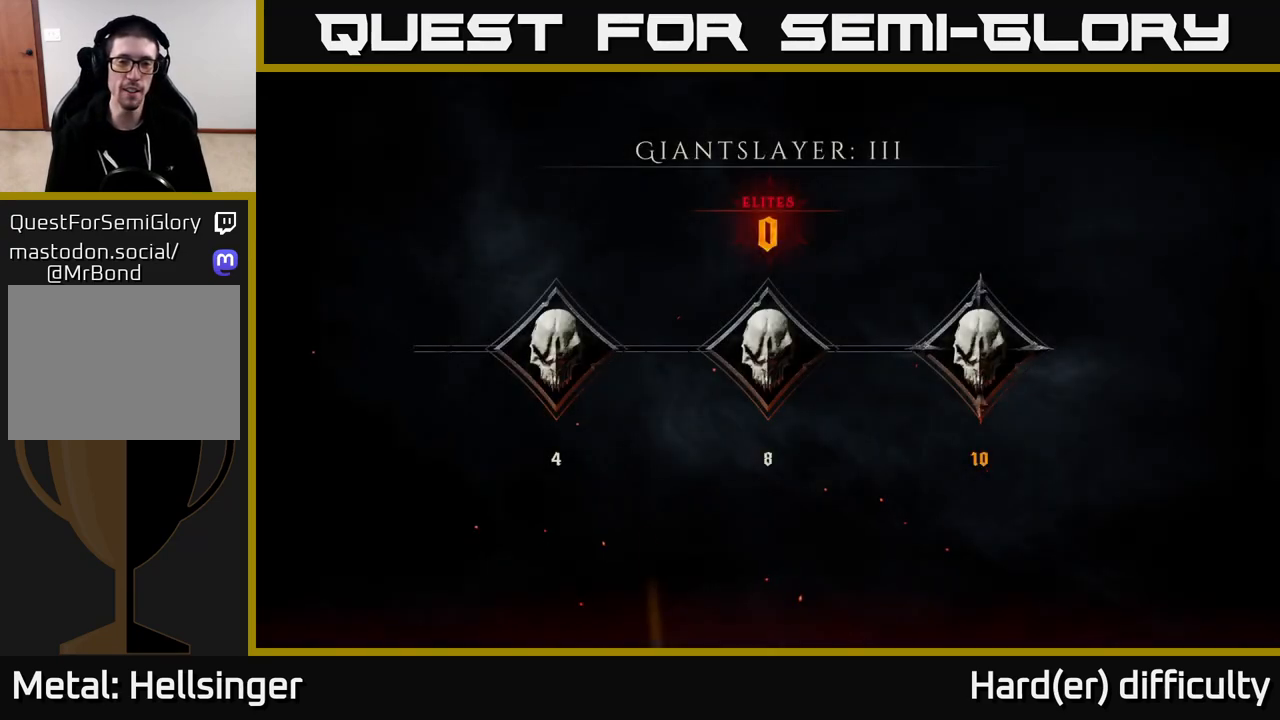
{"buttons": [], "left_stick": "center", "right_stick": "center", "events": []}
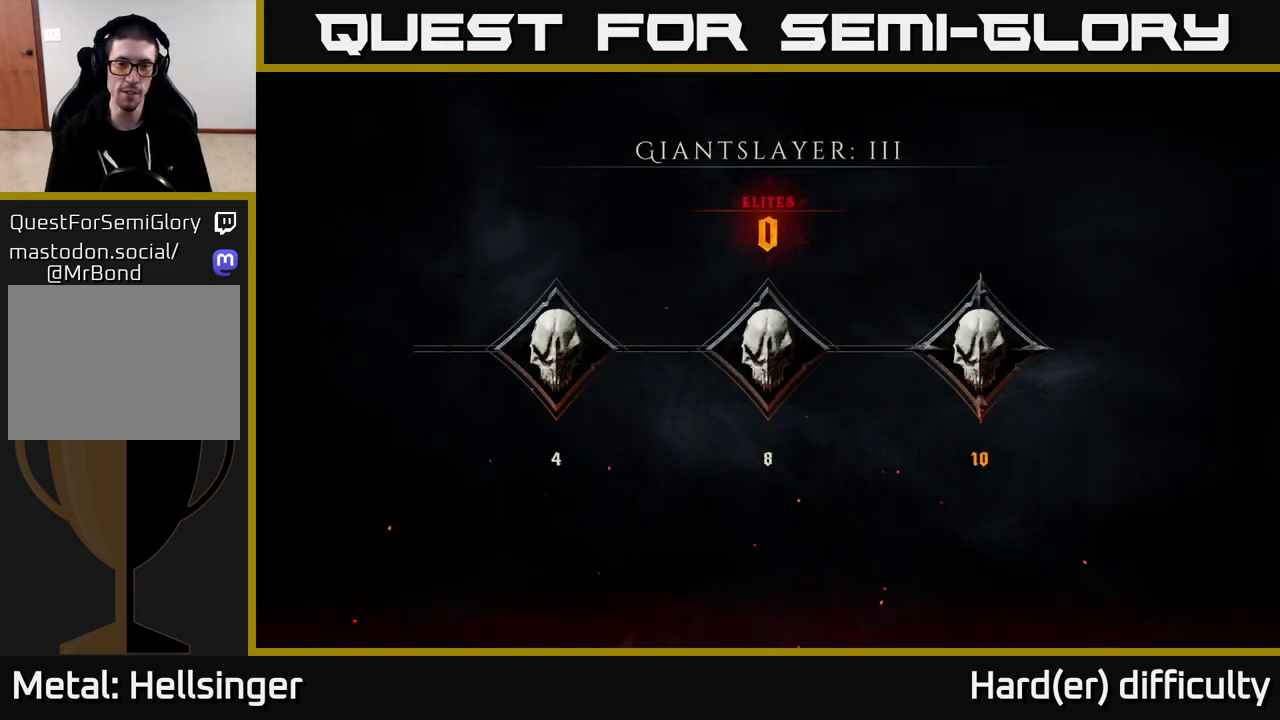
{"buttons": [], "left_stick": "center", "right_stick": "center", "events": []}
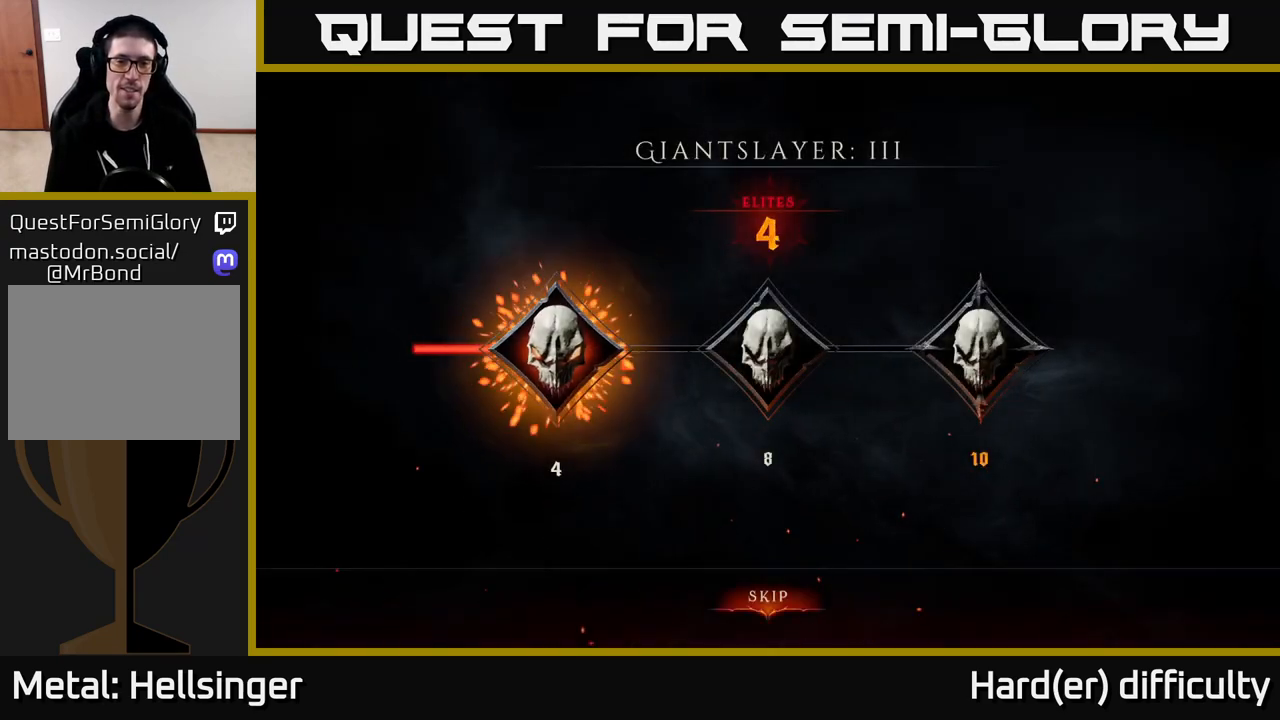
{"buttons": [], "left_stick": "center", "right_stick": "center", "events": [[167, "A", "down"], [233, "A", "up"]]}
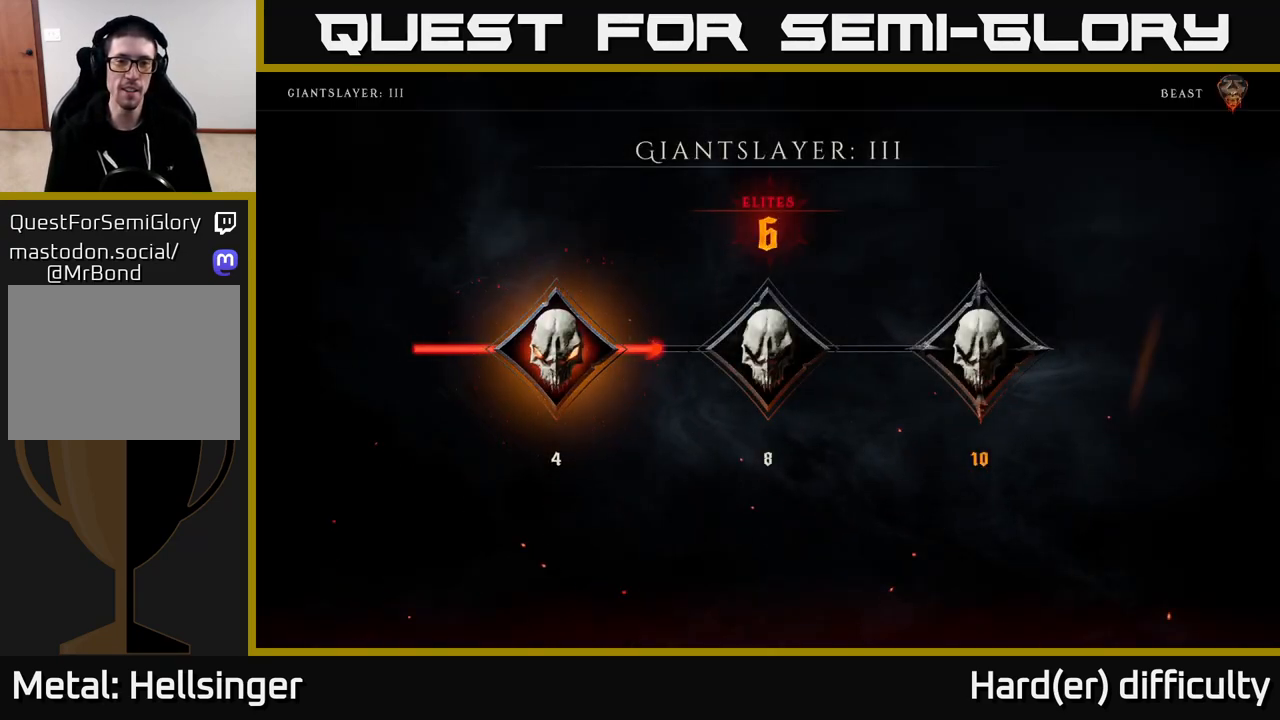
{"buttons": [], "left_stick": "center", "right_stick": "center", "events": []}
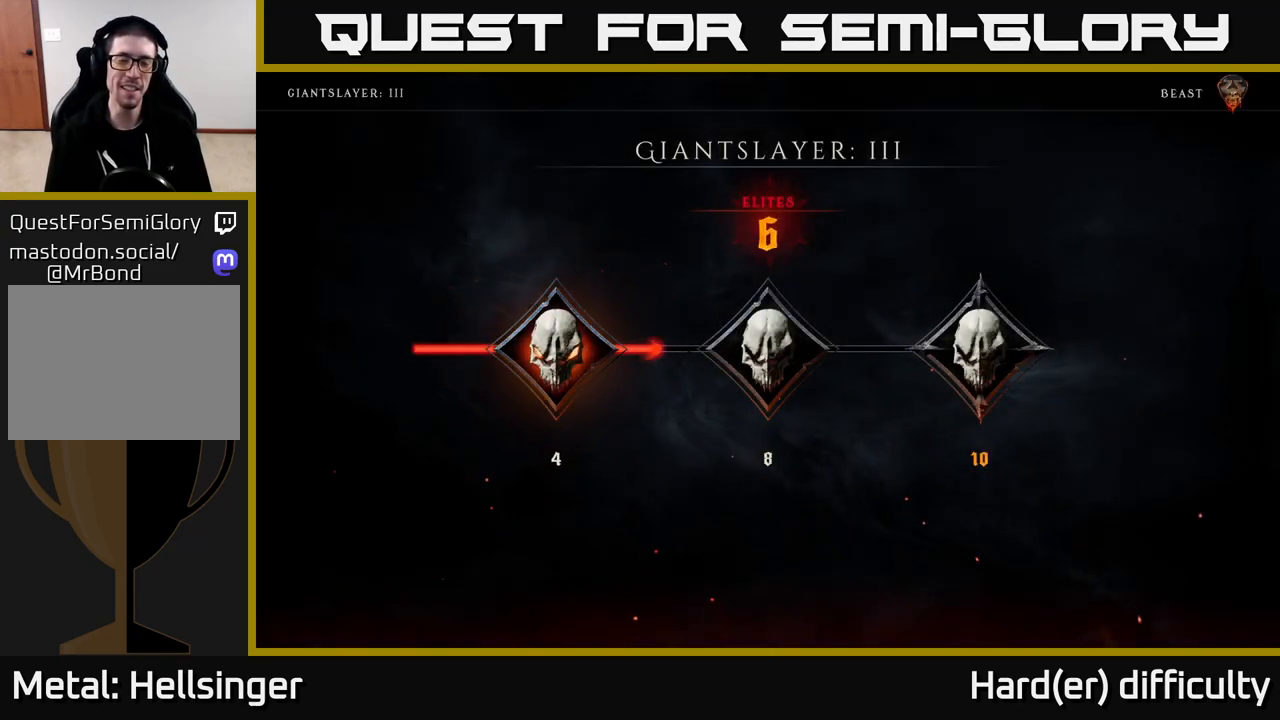
{"buttons": [], "left_stick": "center", "right_stick": "center", "events": []}
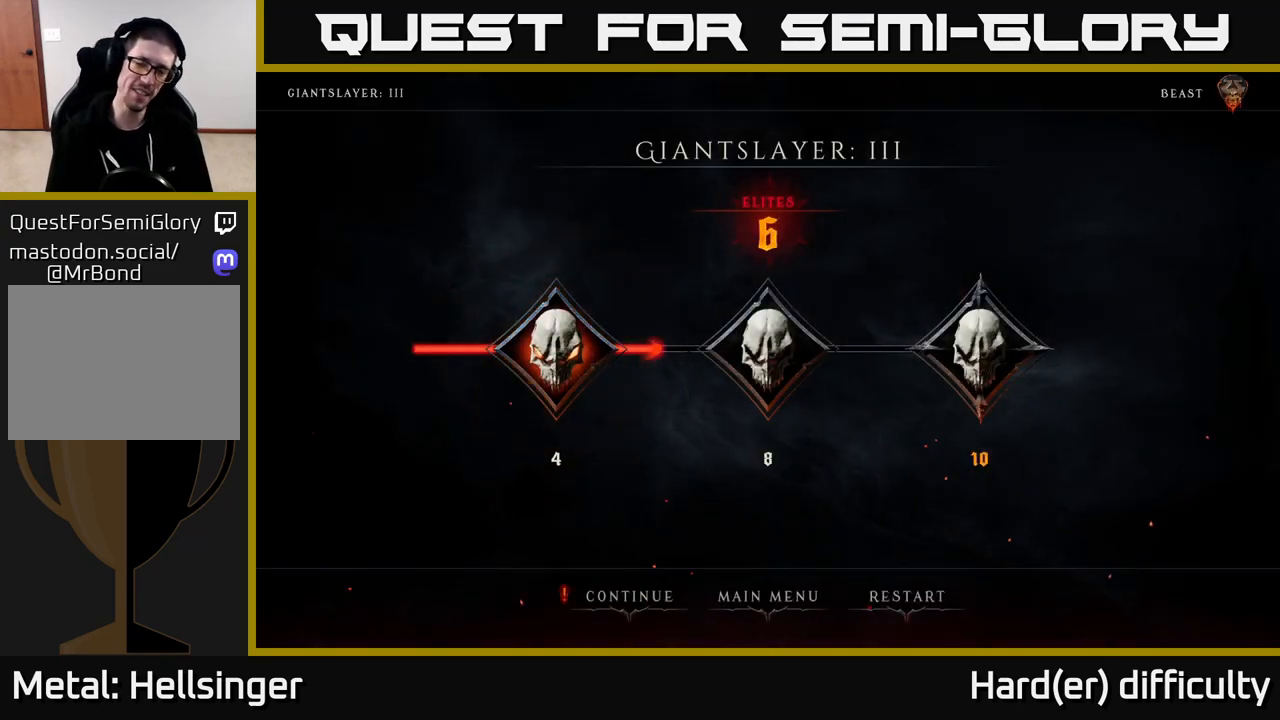
{"buttons": [], "left_stick": "right", "right_stick": "center", "events": [[317, "left_stick", "right"], [450, "left_stick", "center"], [500, "left_stick", "right"]]}
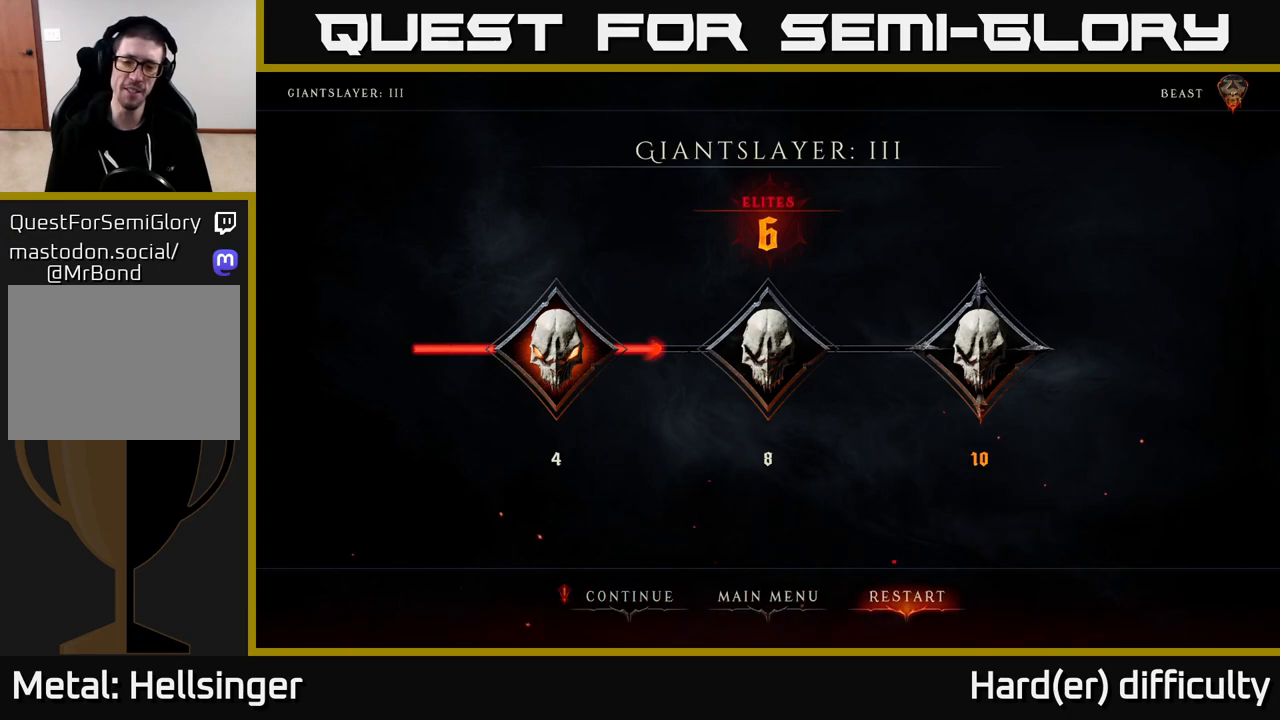
{"buttons": [], "left_stick": "center", "right_stick": "center", "events": [[150, "left_stick", "center"]]}